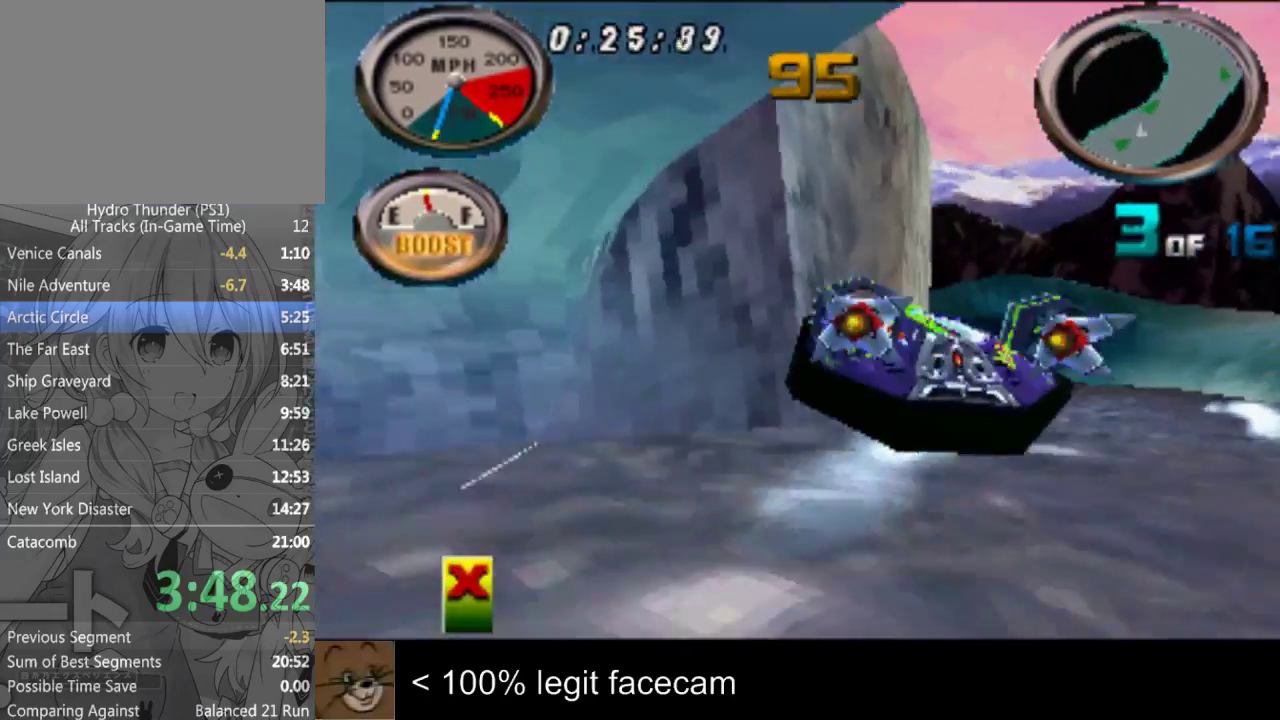
Gameplay with a controller (PlayStation layout); each line is a JSON object with the inputs held at the frame after it. "events" lists button and stick changes between this image and that frame as [ms after this image, input, new state], when the widget could be followed in between. Not read: L2 L3 R2 R3.
{"buttons": [], "left_stick": "right", "right_stick": "up", "events": [[67, "left_stick", "right"]]}
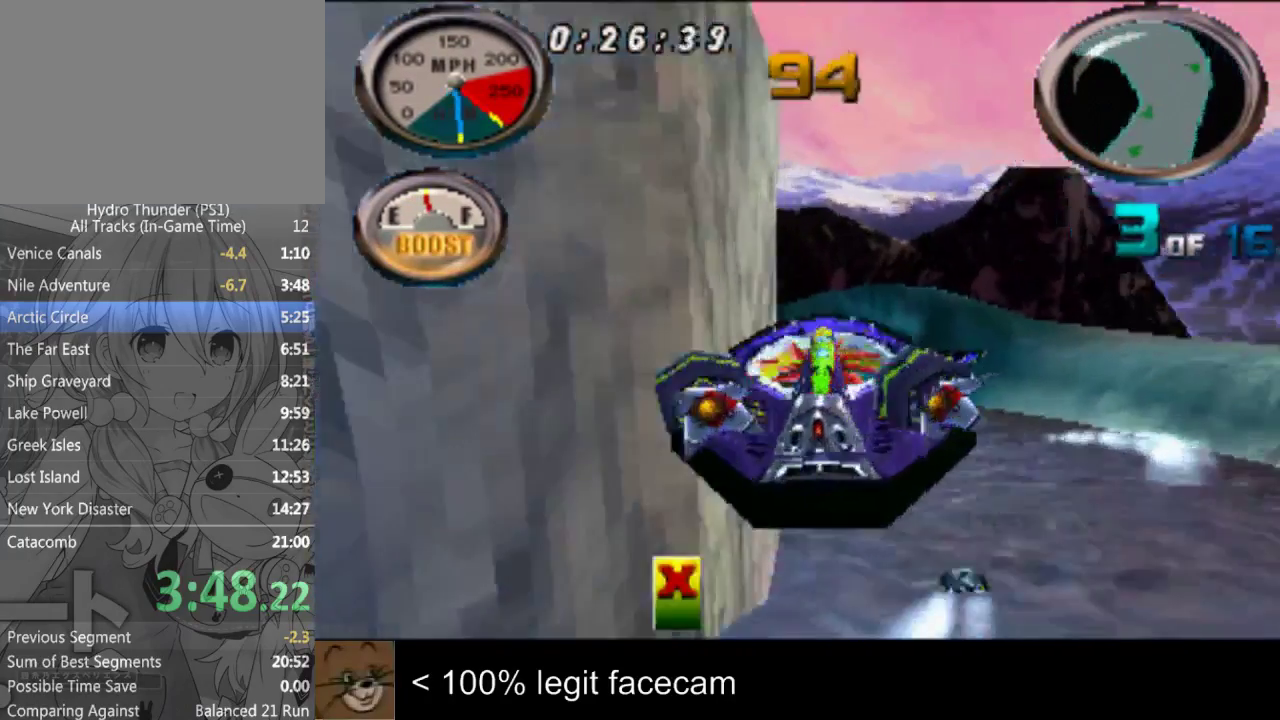
{"buttons": [], "left_stick": "center", "right_stick": "up", "events": [[100, "left_stick", "center"]]}
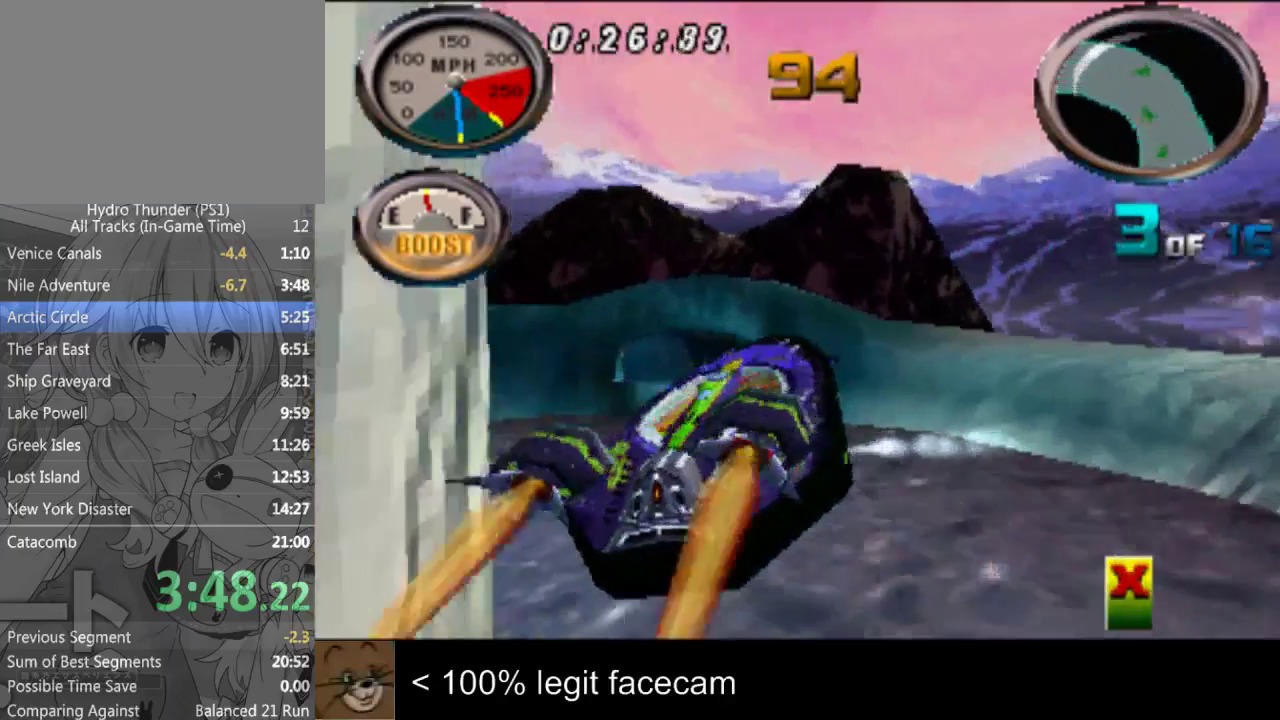
{"buttons": [], "left_stick": "left", "right_stick": "up", "events": [[267, "left_stick", "left"]]}
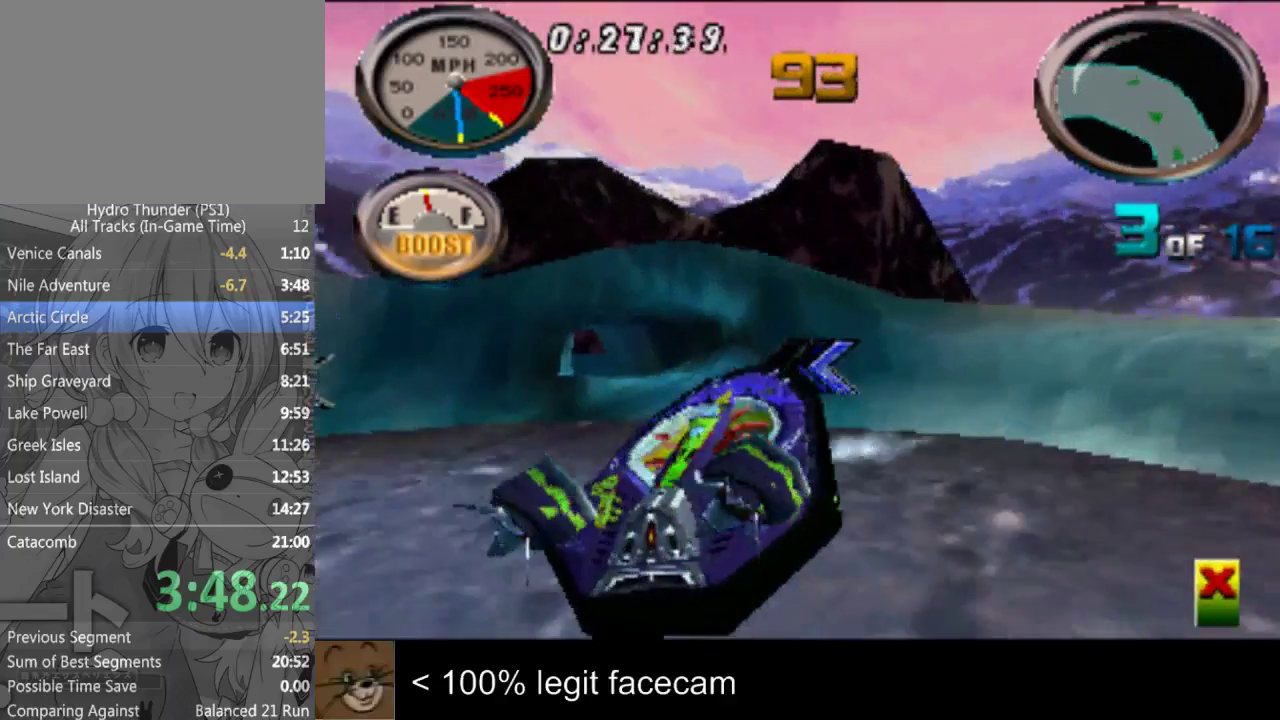
{"buttons": [], "left_stick": "center", "right_stick": "down", "events": [[200, "left_stick", "center"], [333, "right_stick", "down"]]}
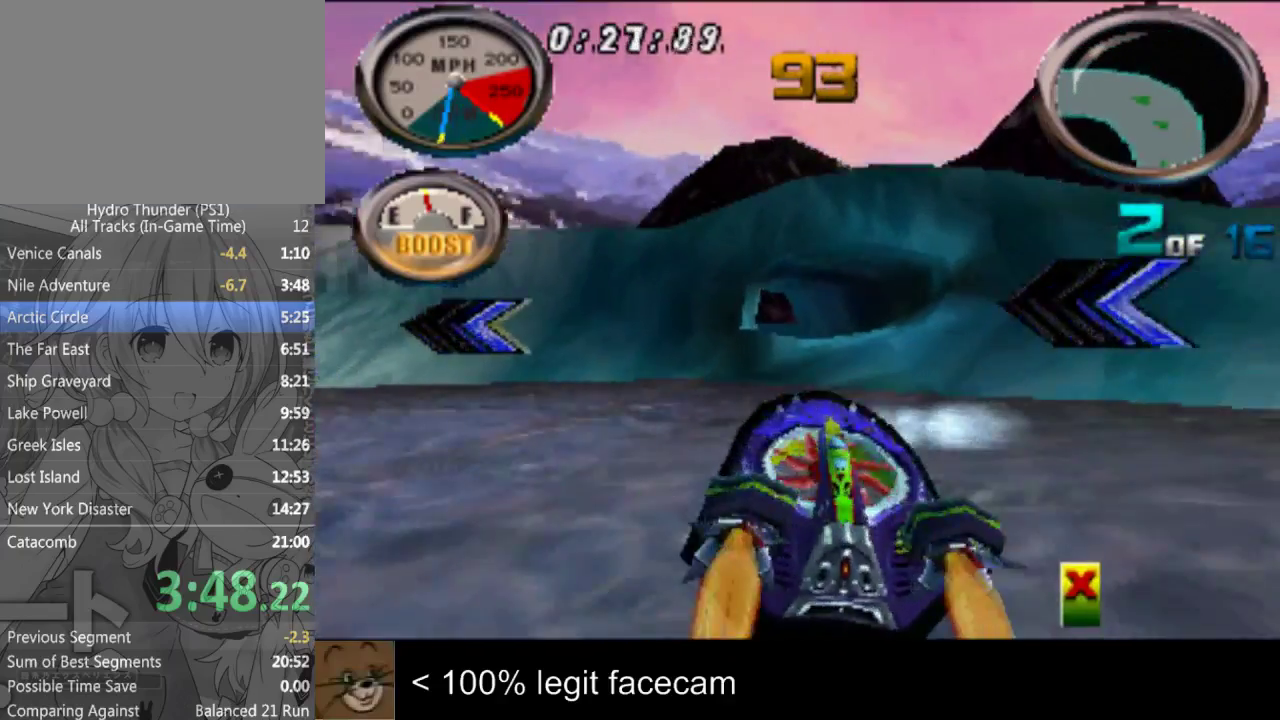
{"buttons": [], "left_stick": "center", "right_stick": "up", "events": [[400, "right_stick", "up"]]}
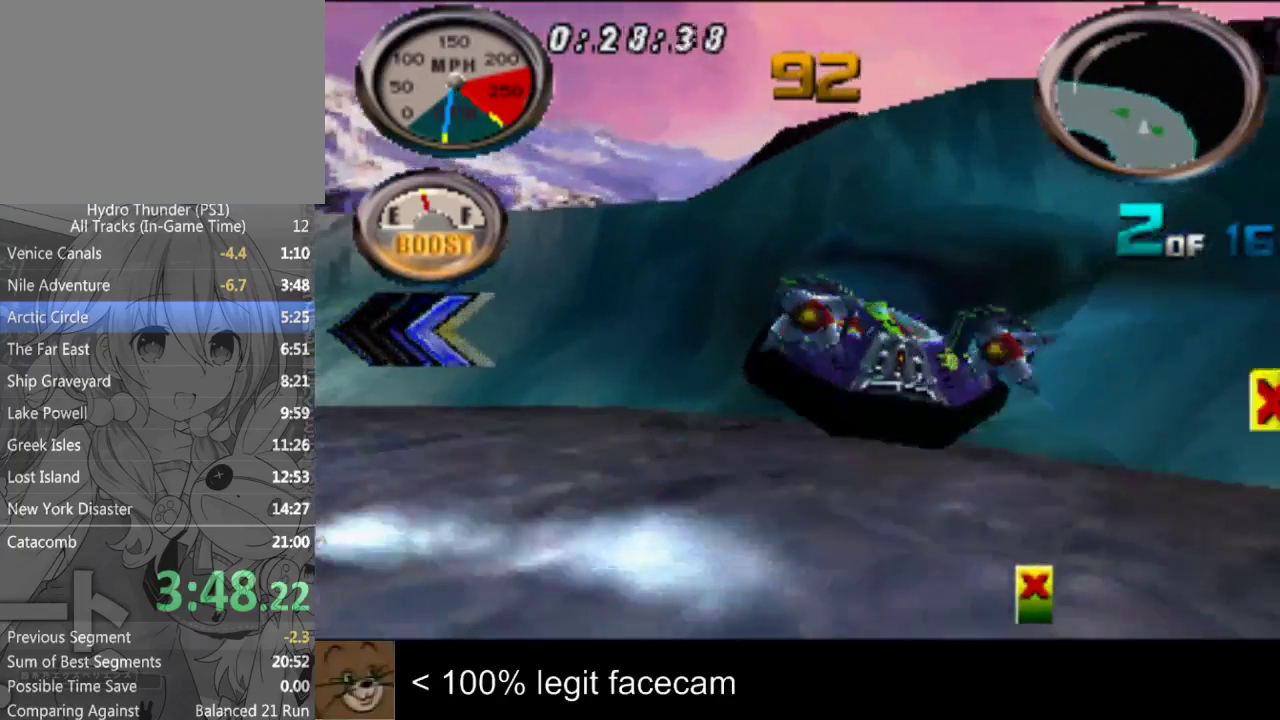
{"buttons": [], "left_stick": "center", "right_stick": "up", "events": [[67, "left_stick", "left"], [267, "left_stick", "center"]]}
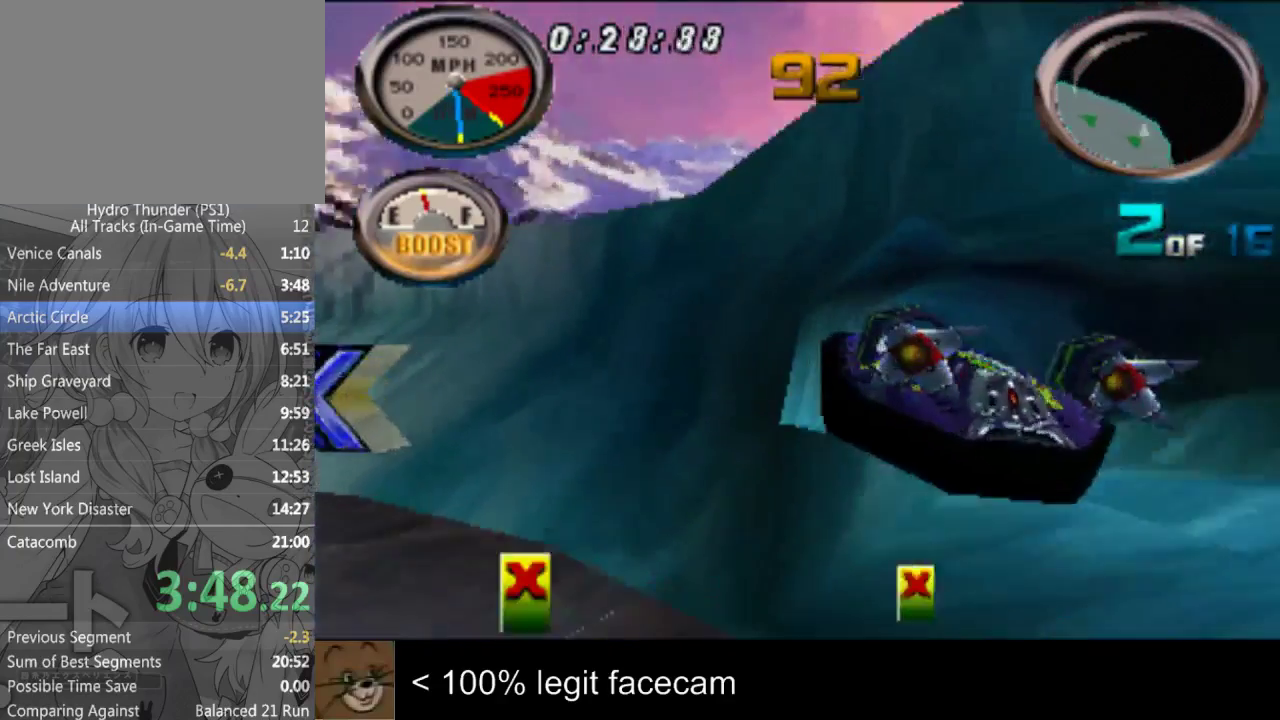
{"buttons": [], "left_stick": "center", "right_stick": "up"}
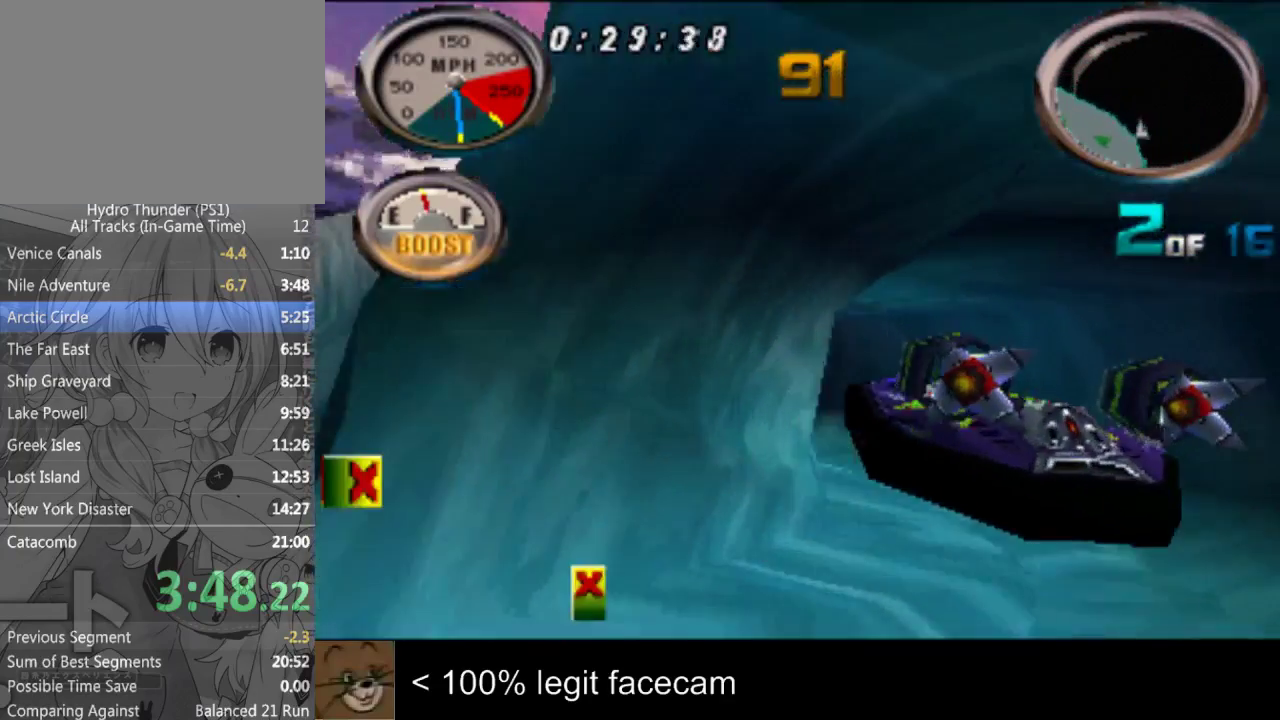
{"buttons": [], "left_stick": "center", "right_stick": "up"}
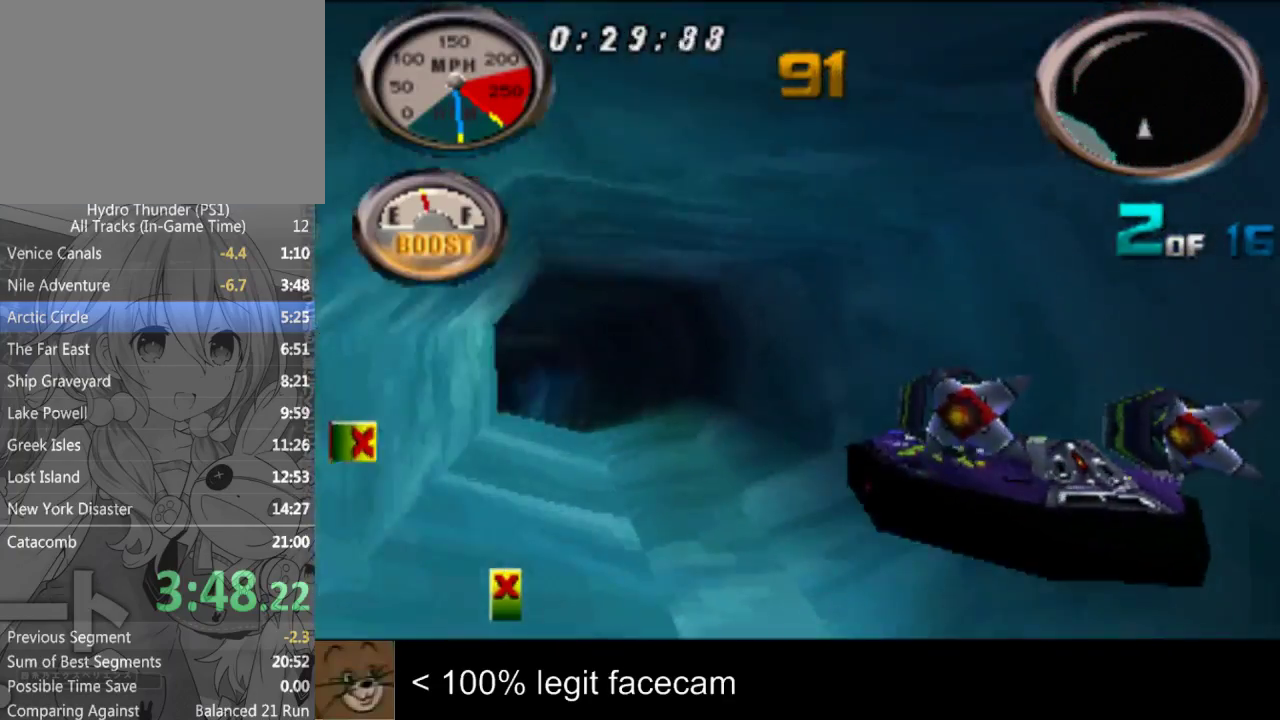
{"buttons": [], "left_stick": "center", "right_stick": "up"}
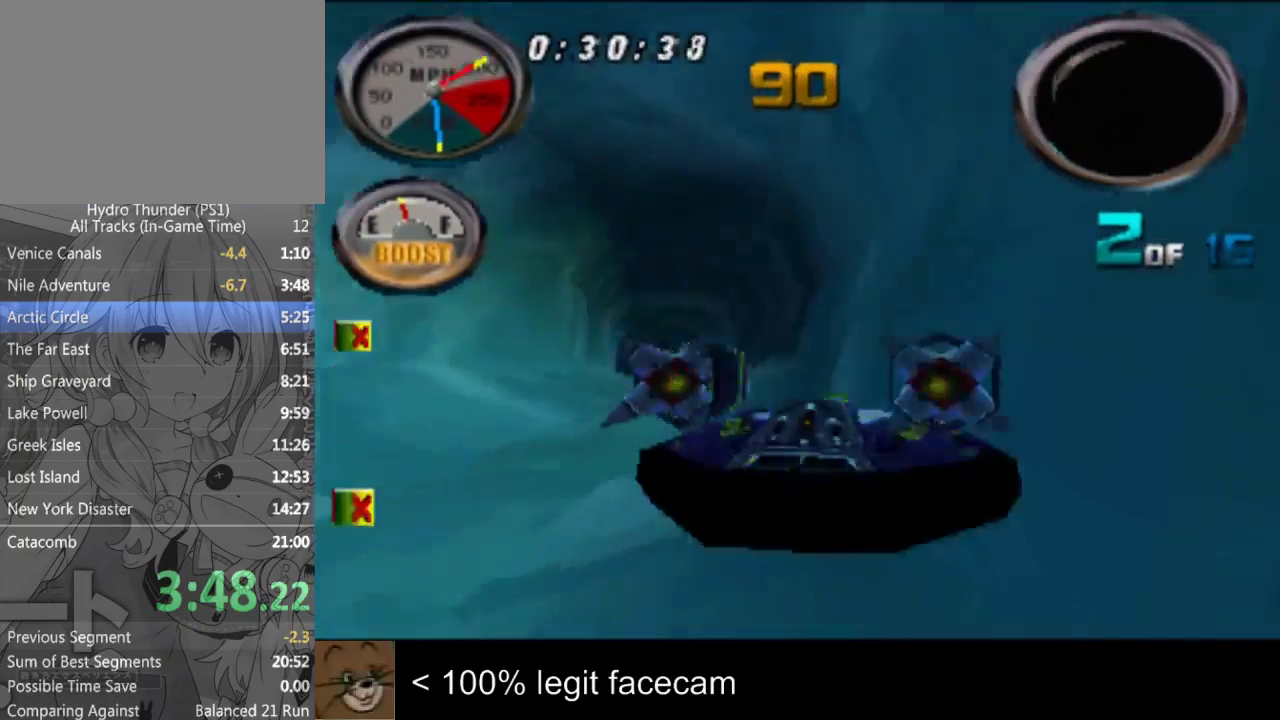
{"buttons": [], "left_stick": "center", "right_stick": "up", "events": [[300, "left_stick", "left"], [433, "left_stick", "center"]]}
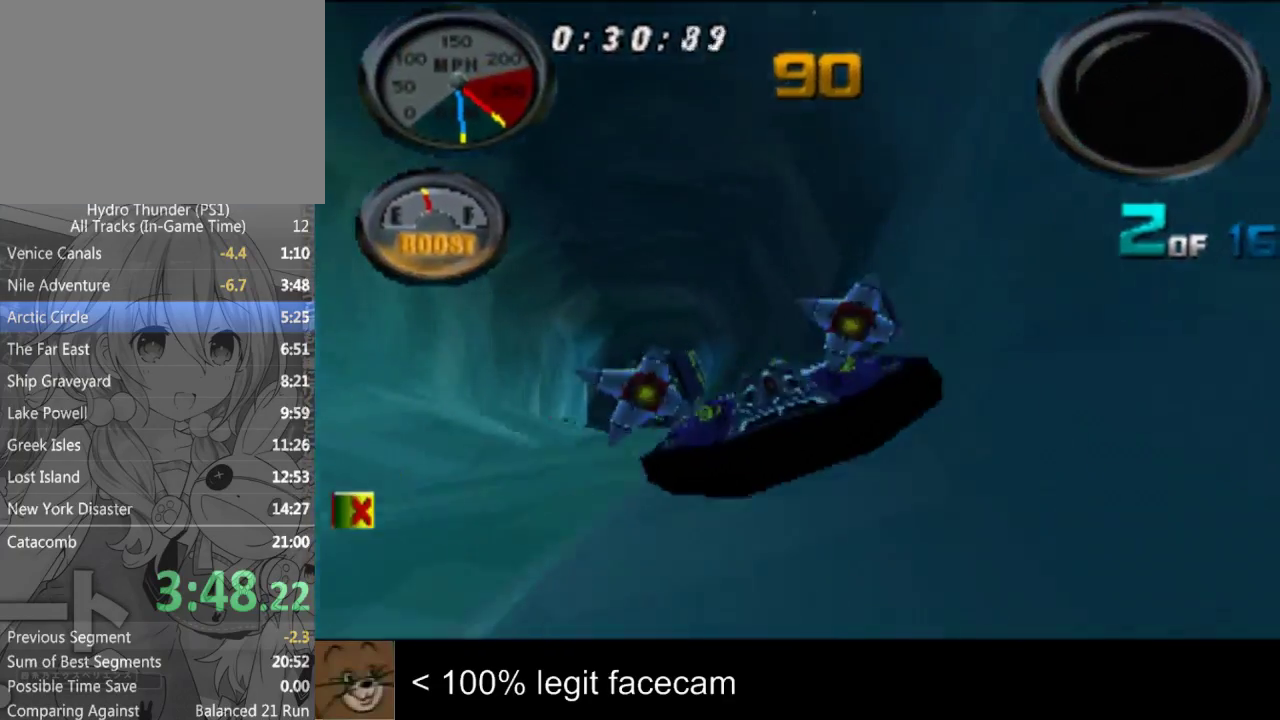
{"buttons": [], "left_stick": "center", "right_stick": "up", "events": [[133, "left_stick", "left"], [233, "left_stick", "center"]]}
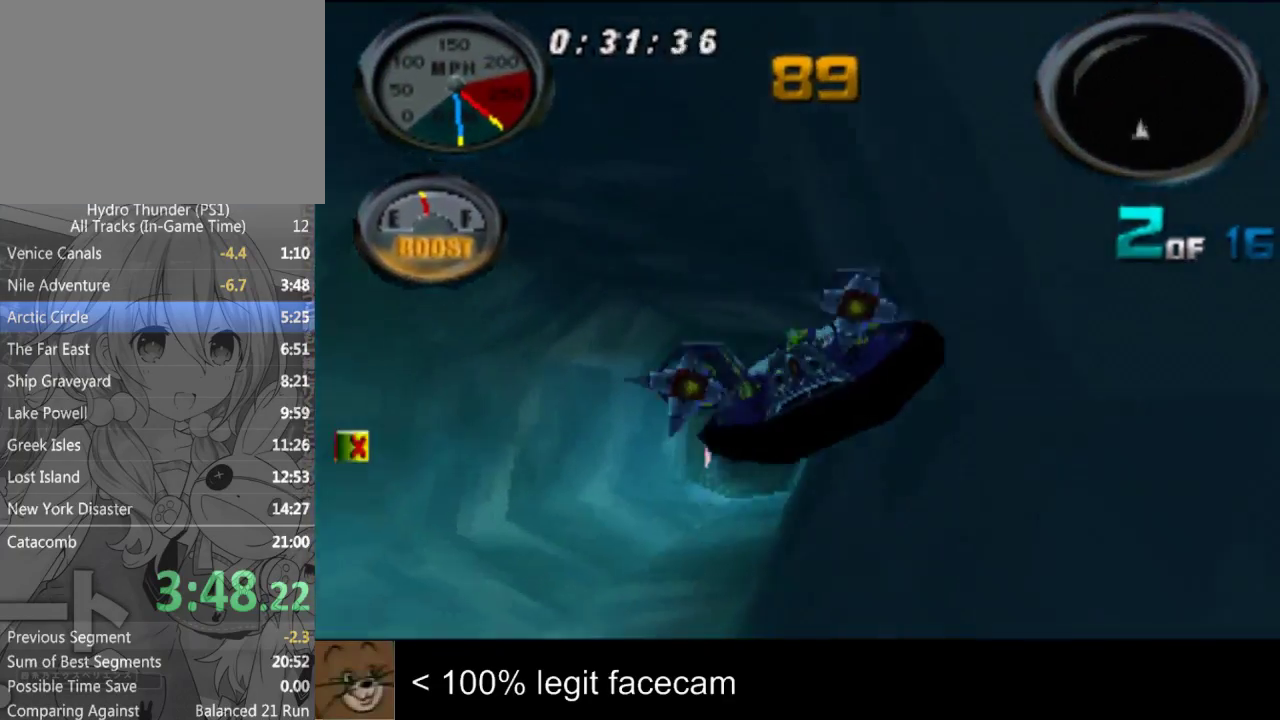
{"buttons": [], "left_stick": "center", "right_stick": "up"}
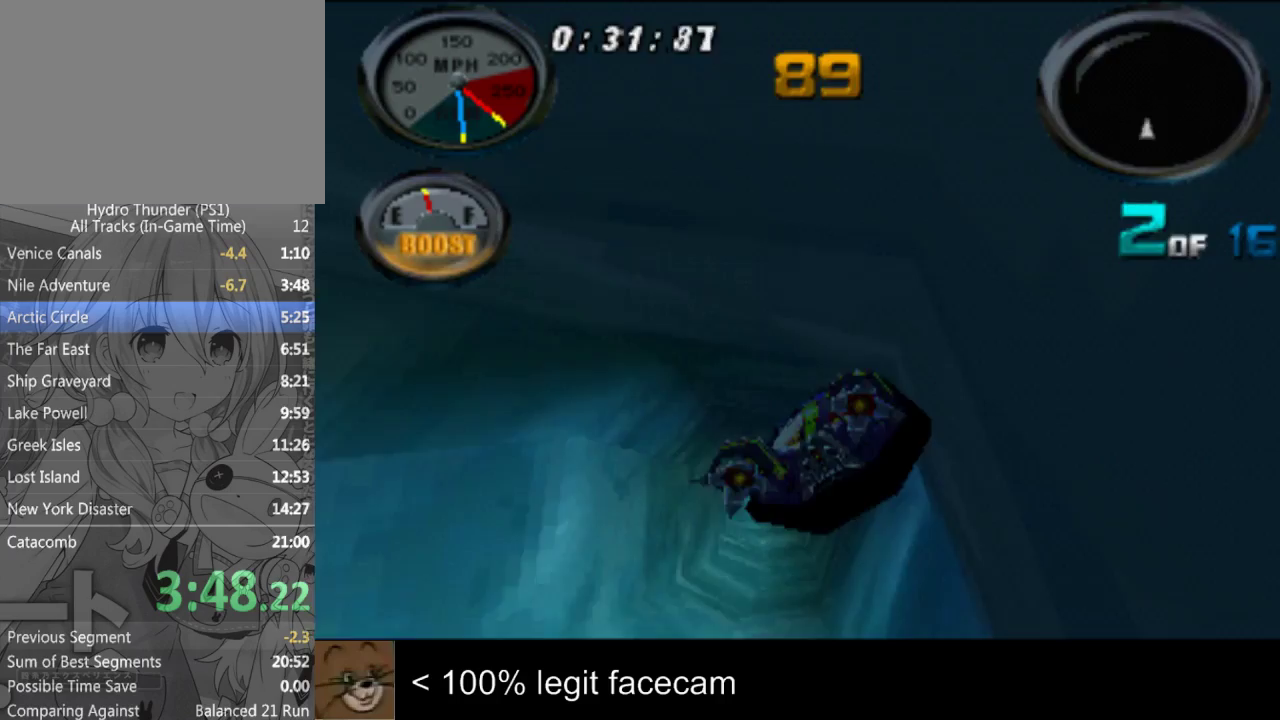
{"buttons": [], "left_stick": "center", "right_stick": "up", "events": [[67, "left_stick", "left"], [200, "left_stick", "center"]]}
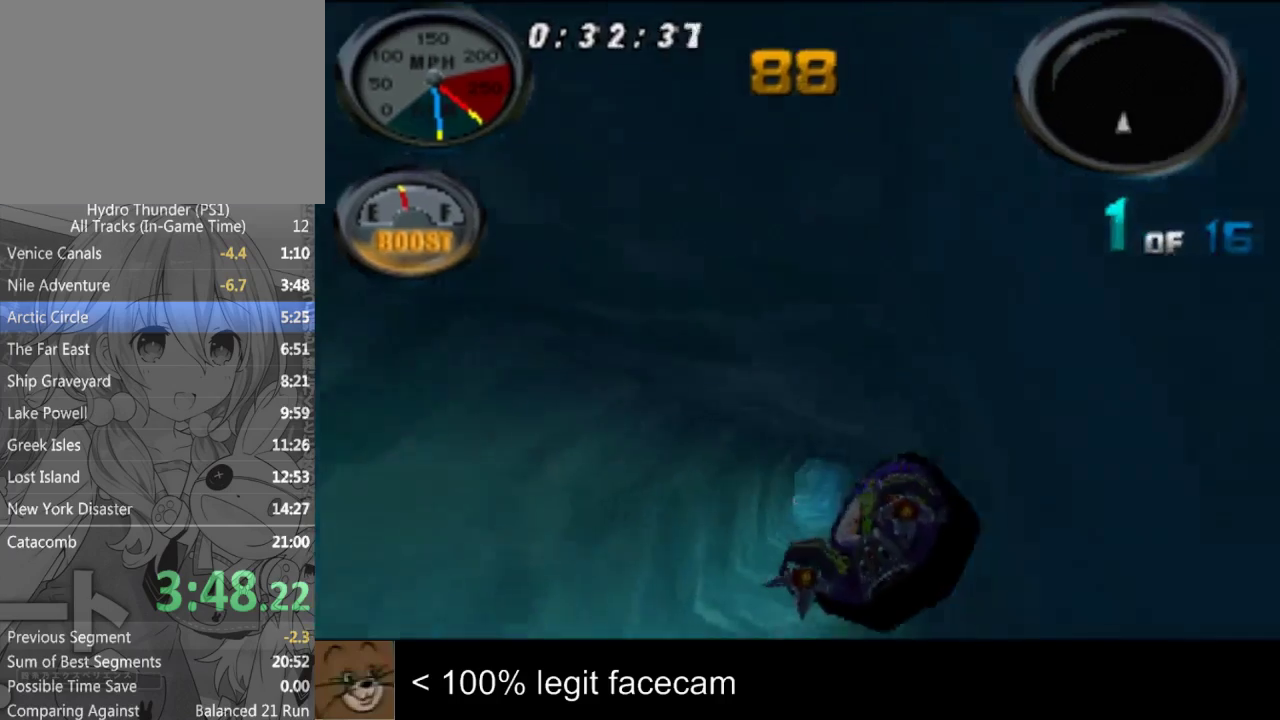
{"buttons": [], "left_stick": "center", "right_stick": "up", "events": [[333, "left_stick", "left"], [500, "left_stick", "center"]]}
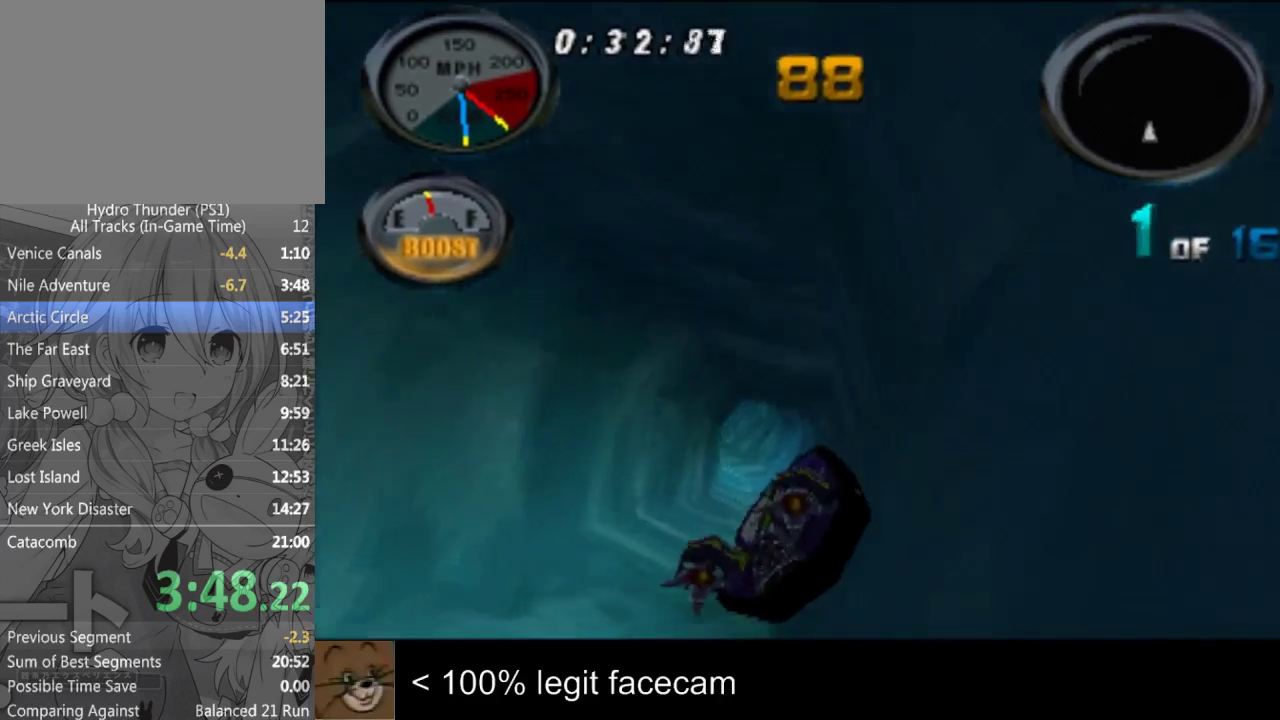
{"buttons": [], "left_stick": "center", "right_stick": "up"}
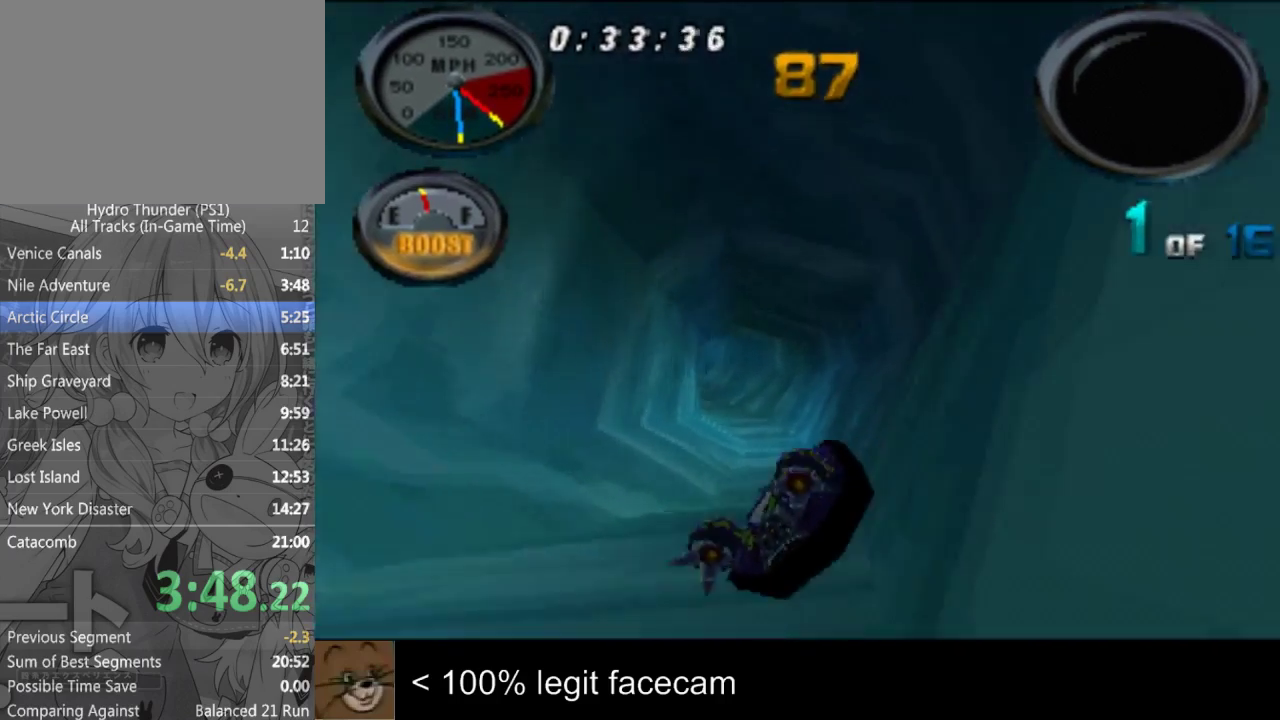
{"buttons": [], "left_stick": "center", "right_stick": "up"}
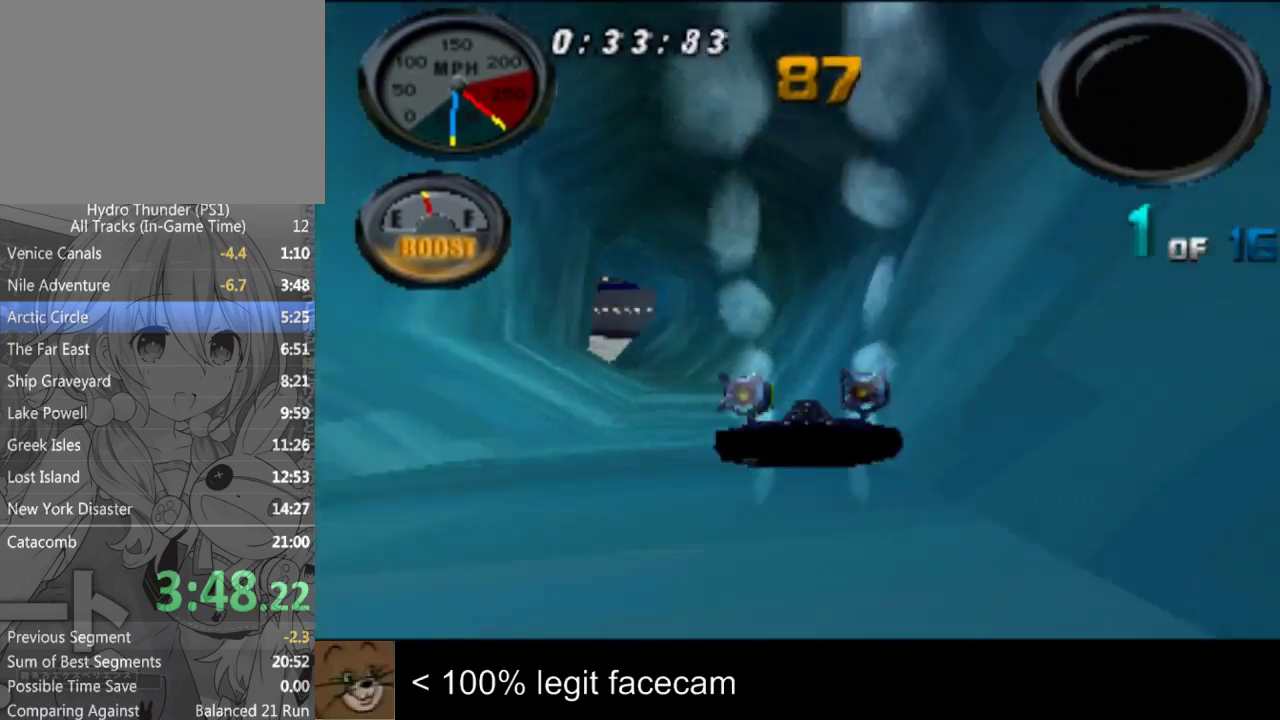
{"buttons": [], "left_stick": "center", "right_stick": "up"}
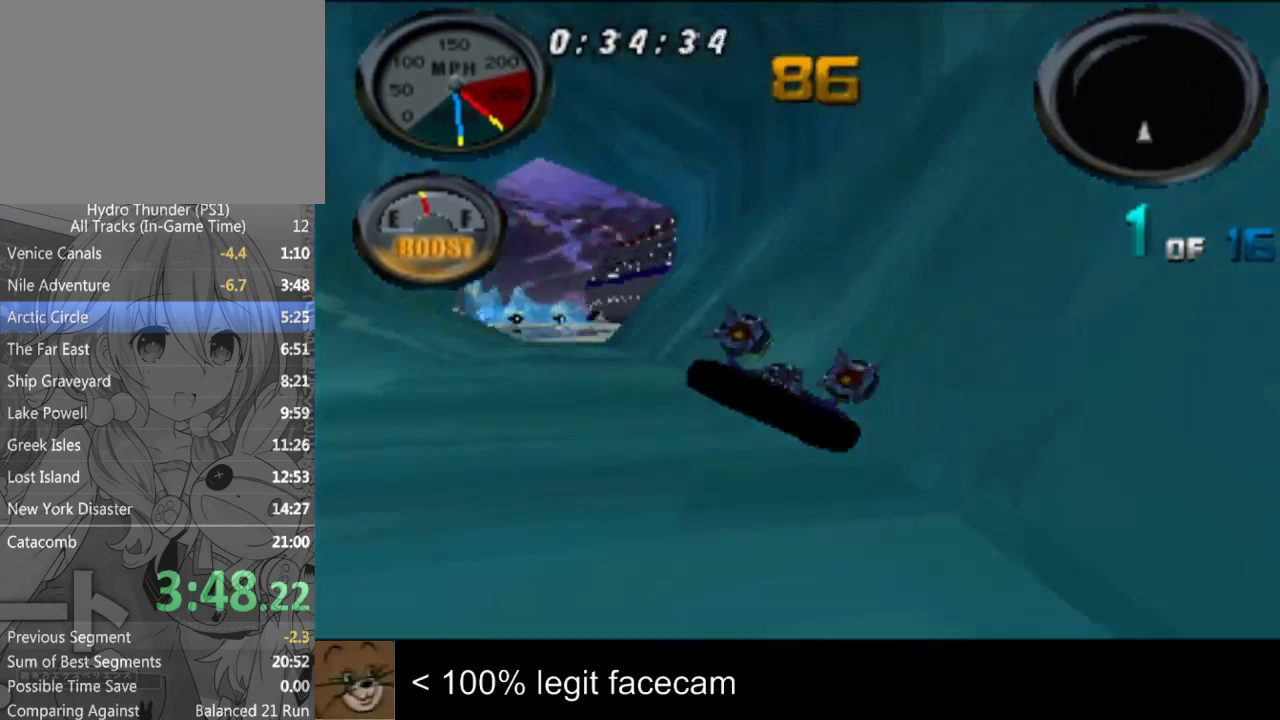
{"buttons": [], "left_stick": "center", "right_stick": "up"}
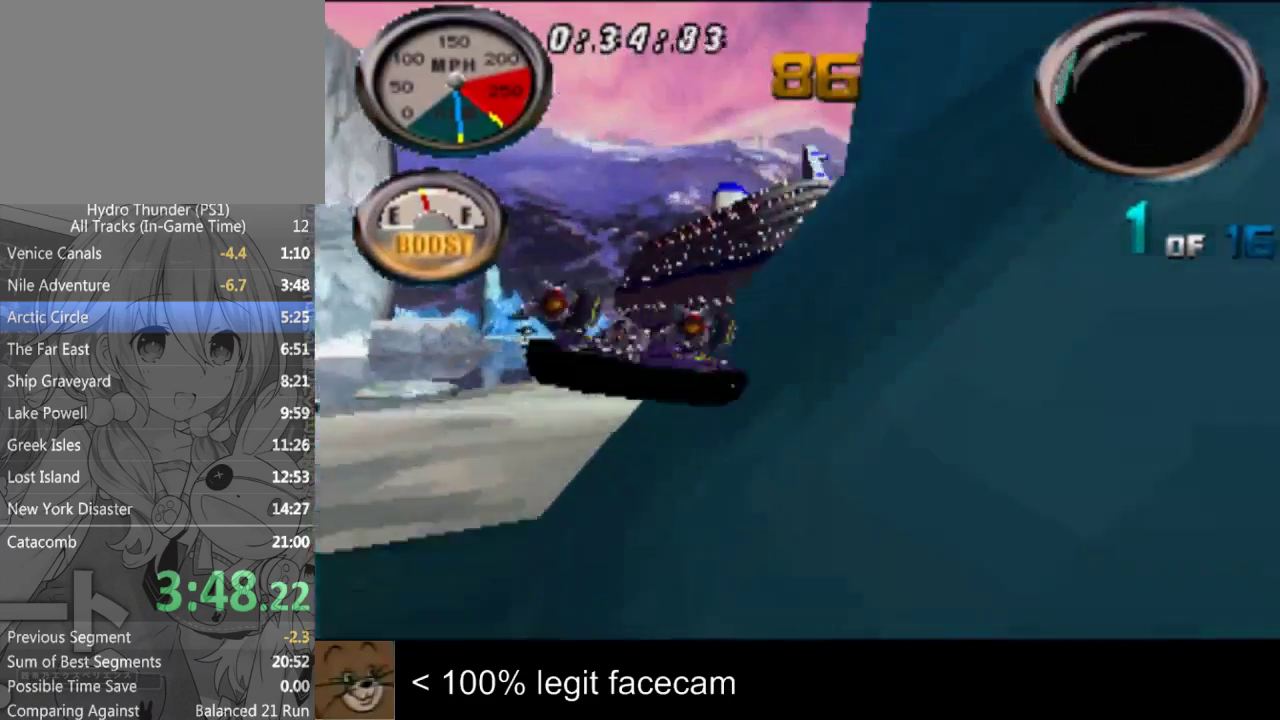
{"buttons": [], "left_stick": "left", "right_stick": "up", "events": [[433, "left_stick", "left"]]}
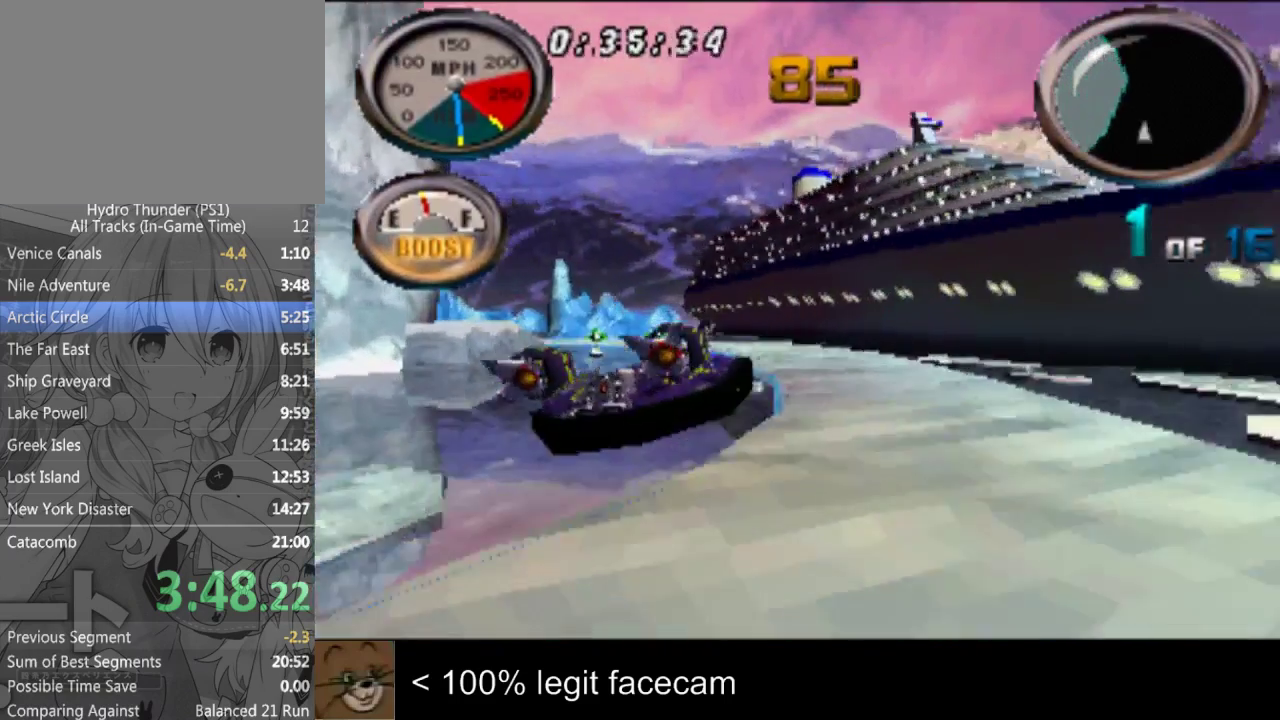
{"buttons": [], "left_stick": "left", "right_stick": "up", "events": [[100, "left_stick", "center"], [433, "left_stick", "left"]]}
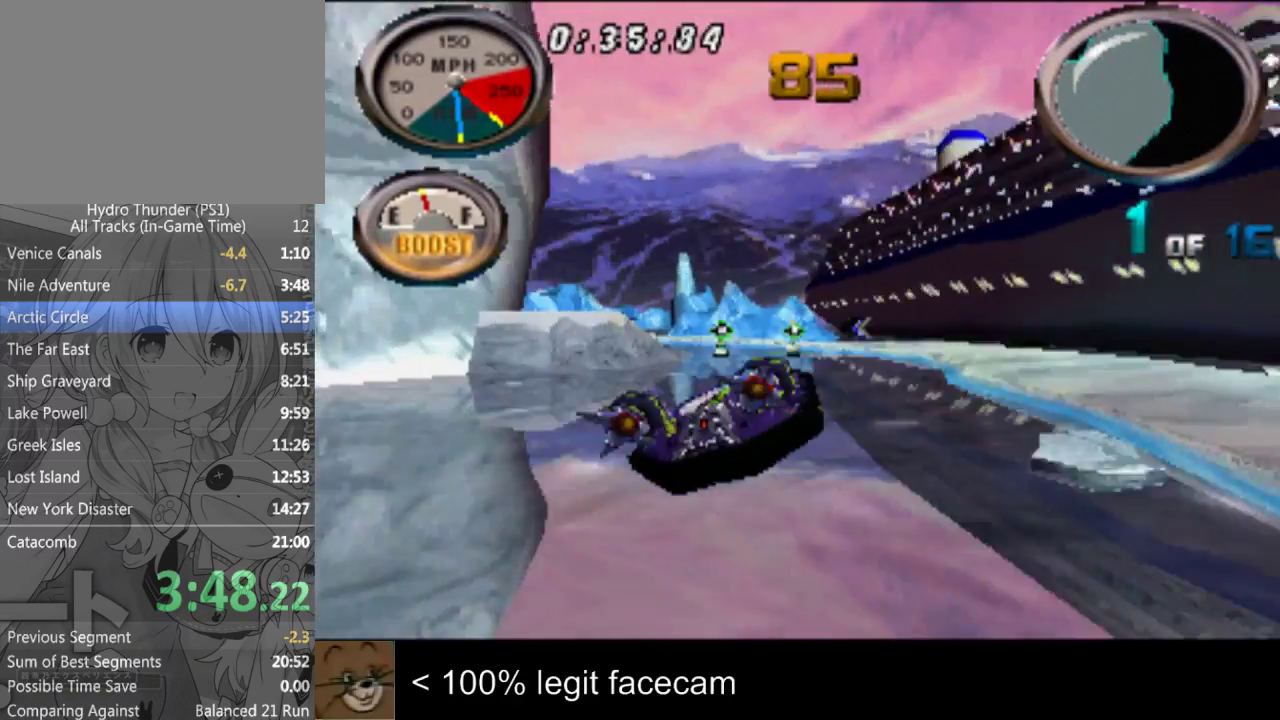
{"buttons": [], "left_stick": "center", "right_stick": "down", "events": [[33, "left_stick", "center"], [400, "right_stick", "down"]]}
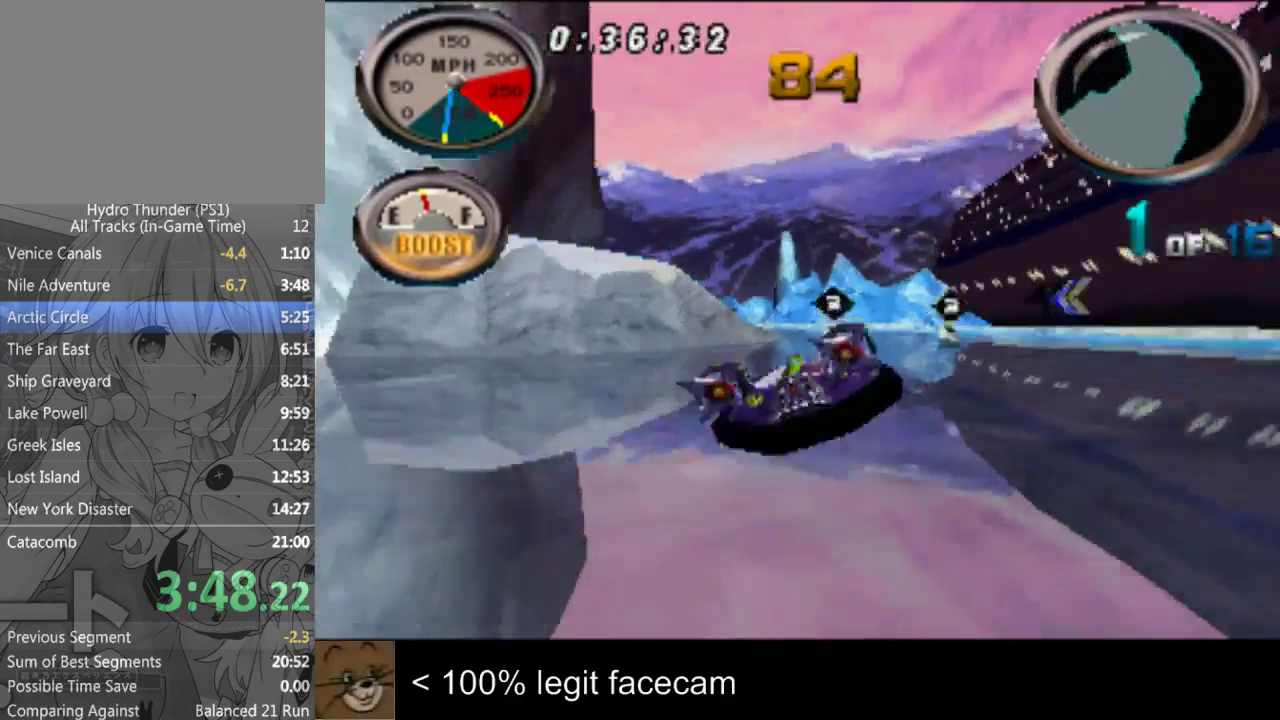
{"buttons": [], "left_stick": "center", "right_stick": "up", "events": [[167, "right_stick", "up"]]}
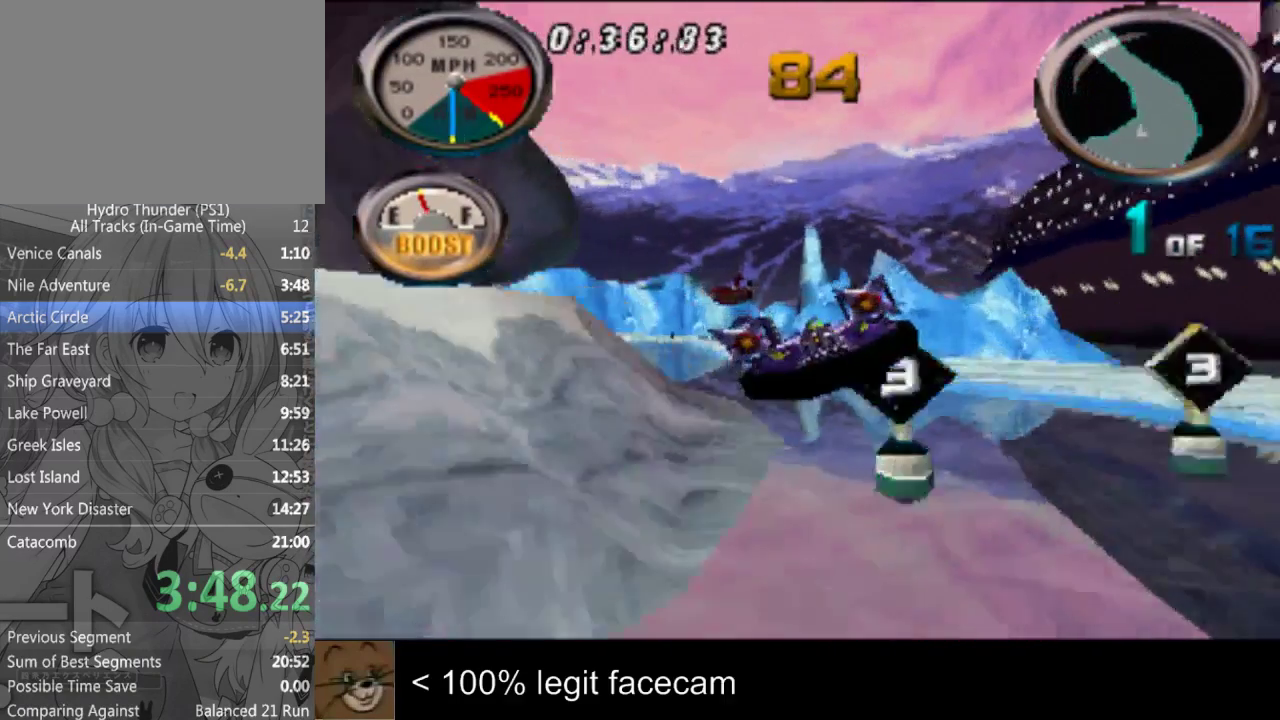
{"buttons": [], "left_stick": "center", "right_stick": "up", "events": [[433, "left_stick", "left"], [500, "left_stick", "center"]]}
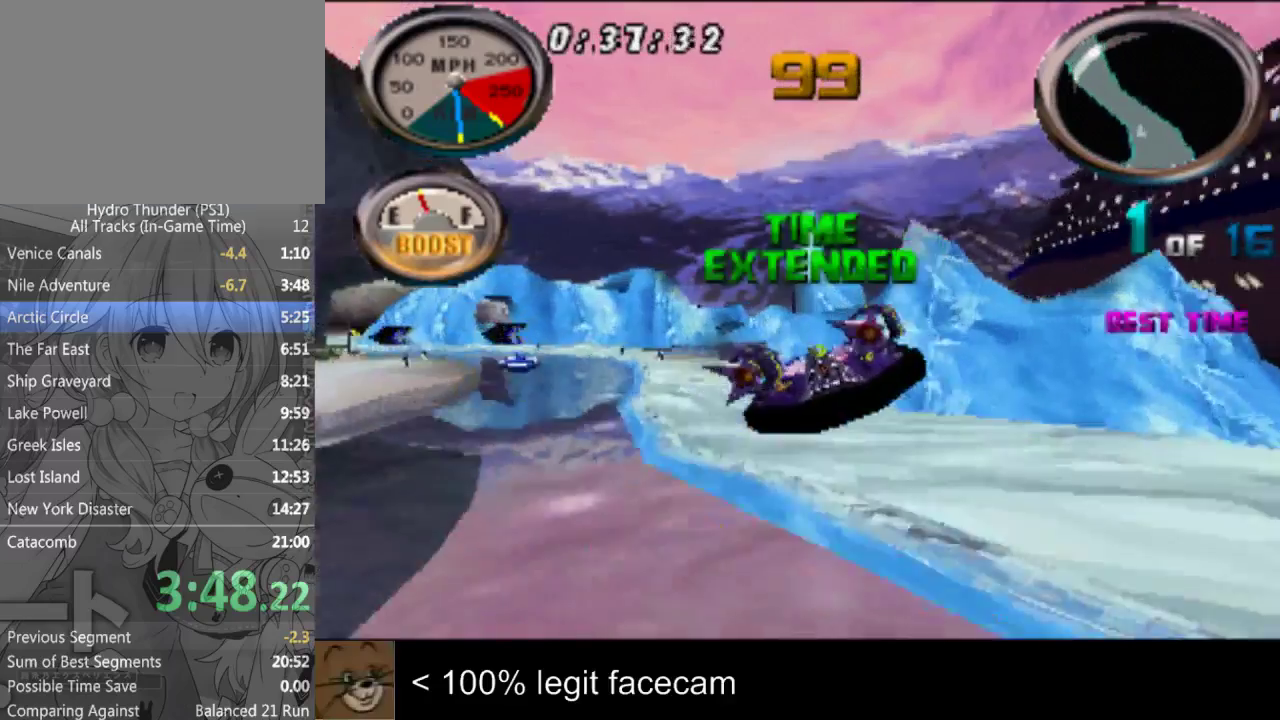
{"buttons": [], "left_stick": "center", "right_stick": "up"}
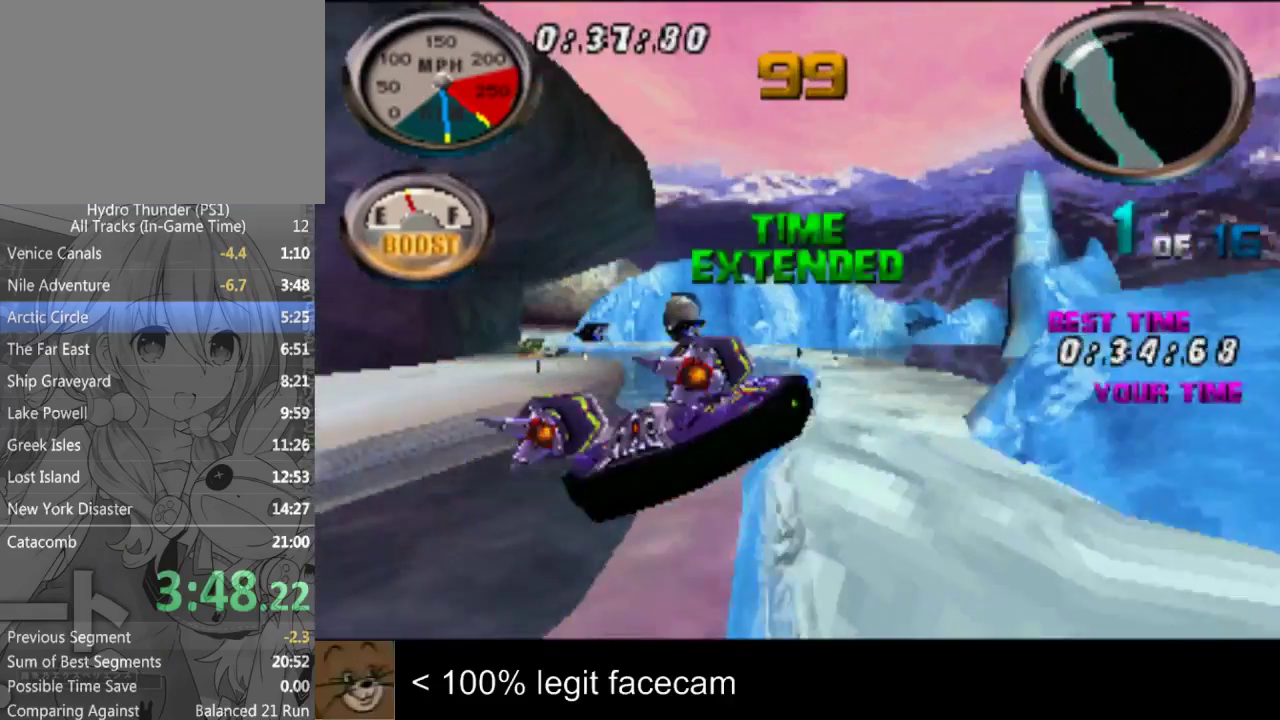
{"buttons": [], "left_stick": "center", "right_stick": "up"}
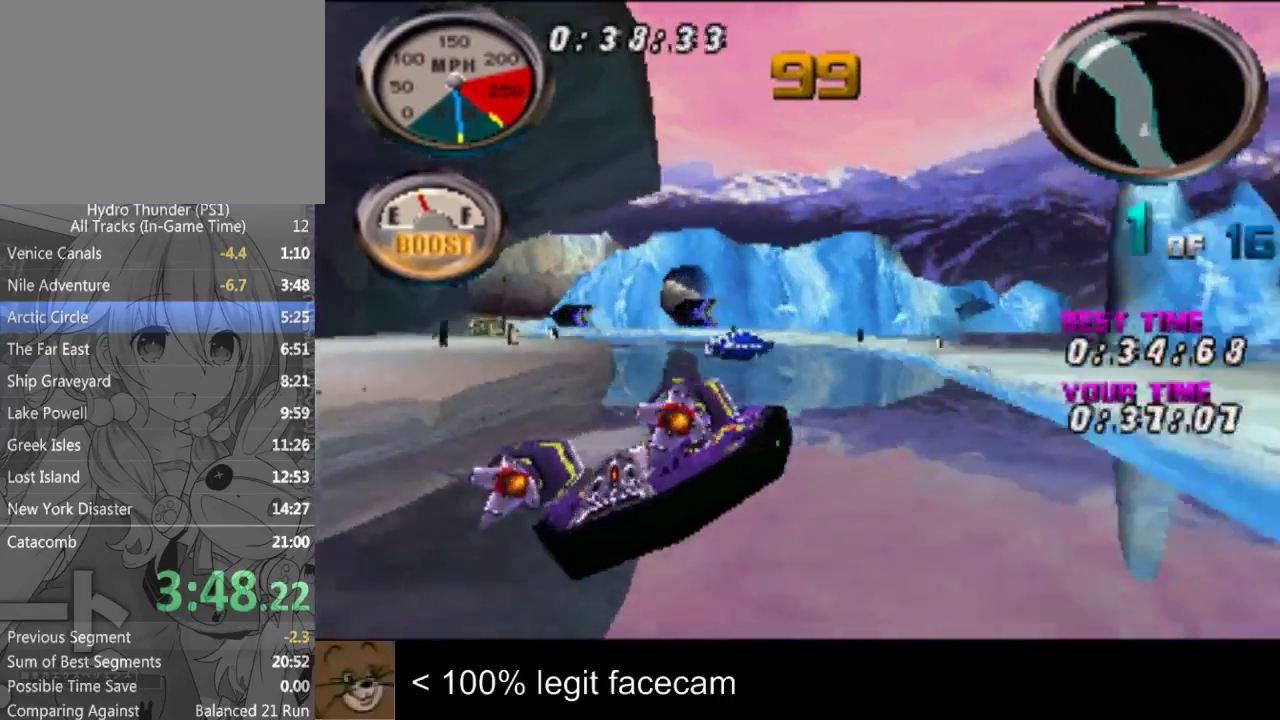
{"buttons": [], "left_stick": "center", "right_stick": "up"}
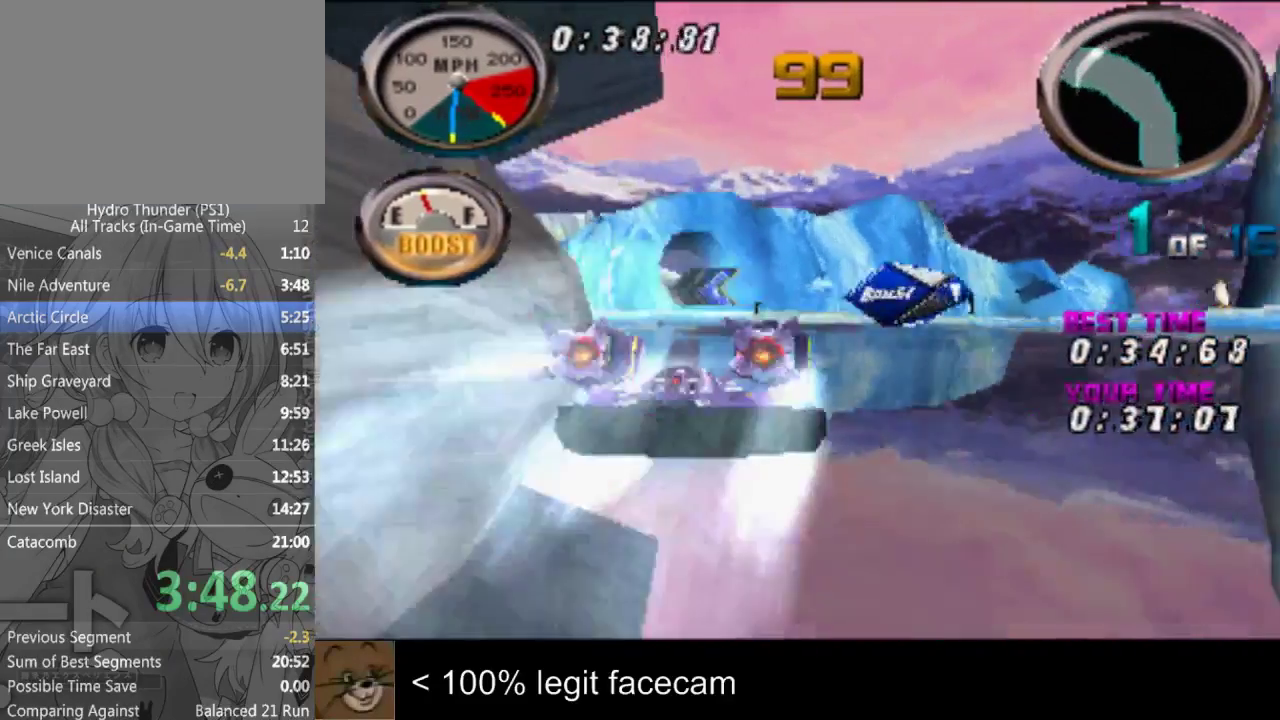
{"buttons": [], "left_stick": "center", "right_stick": "down", "events": [[400, "right_stick", "down"]]}
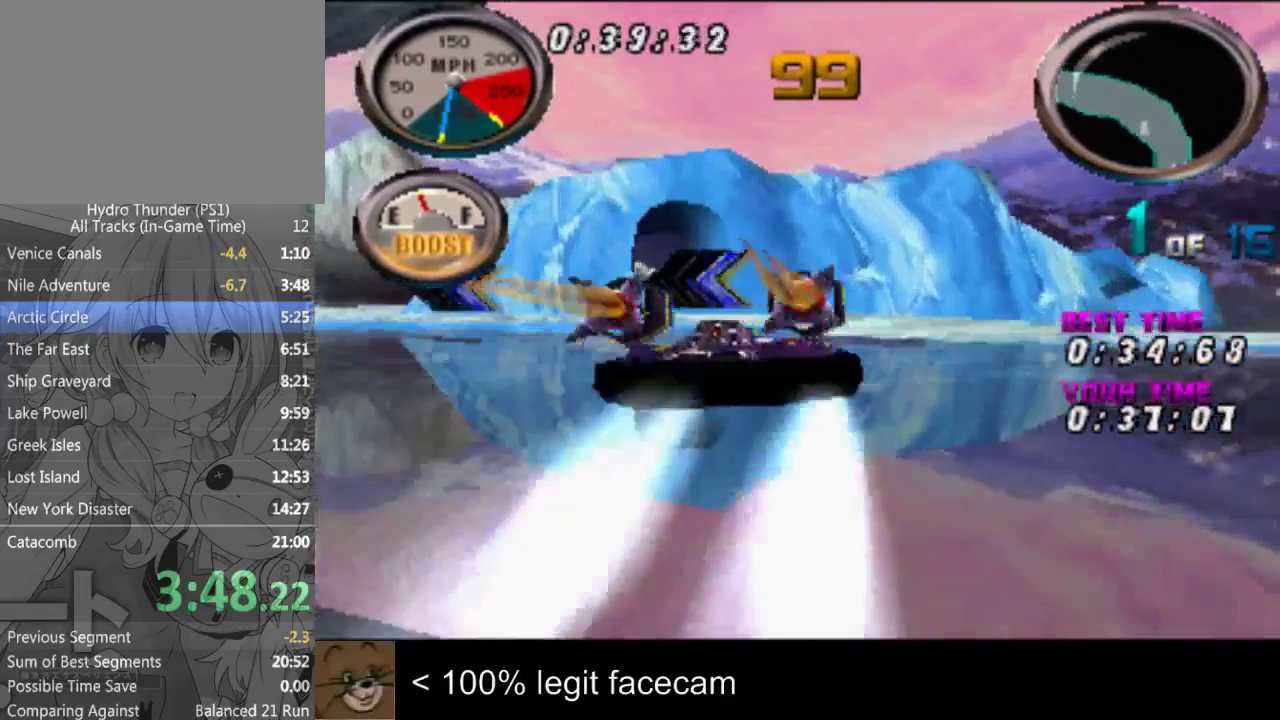
{"buttons": [], "left_stick": "left", "right_stick": "up", "events": [[100, "right_stick", "up"], [400, "left_stick", "left"]]}
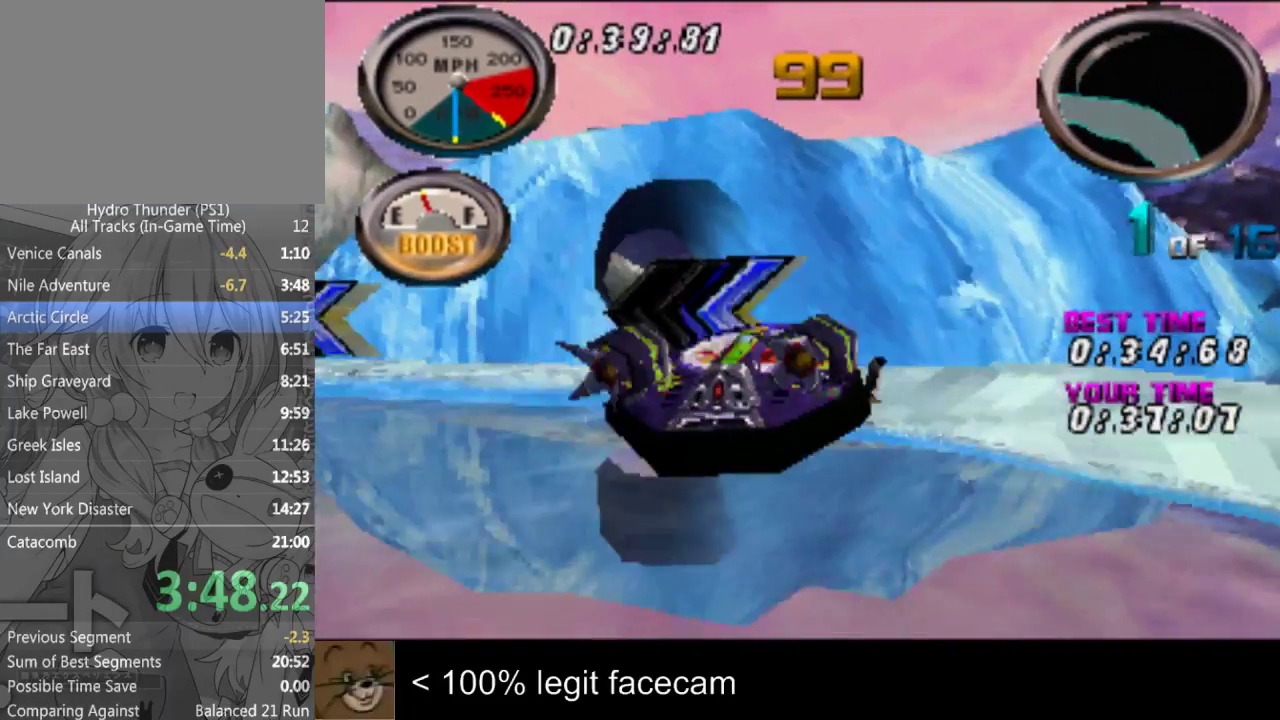
{"buttons": [], "left_stick": "center", "right_stick": "up", "events": [[33, "left_stick", "center"]]}
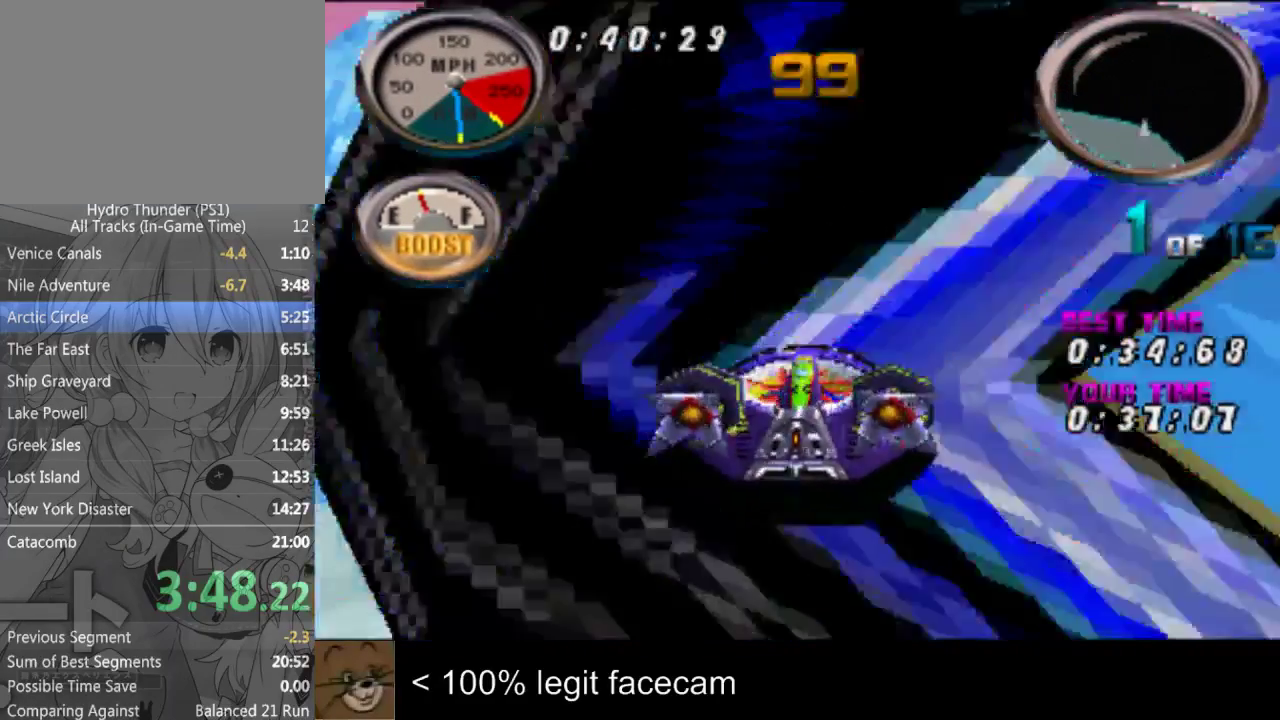
{"buttons": [], "left_stick": "center", "right_stick": "up", "events": [[33, "left_stick", "right"], [100, "left_stick", "center"]]}